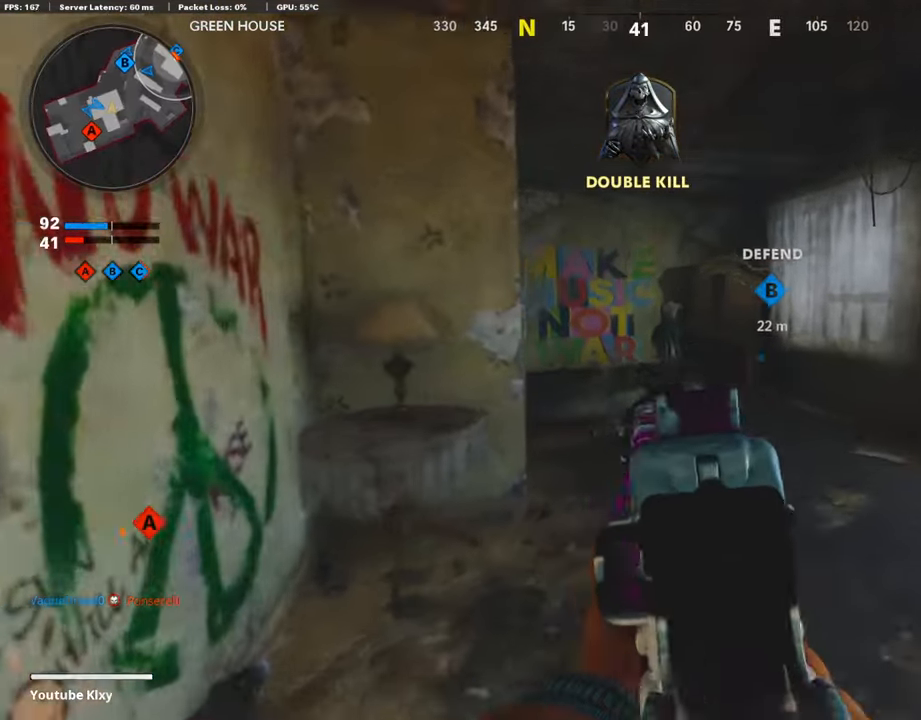
Gameplay with a controller (PlayStation layout); each line is a JSON object with the inputs held at the frame after it. "events" lists button and stick changes between this image and that frame as [ms after this image, input, new state], when the widget could be followed in between.
{"buttons": ["L3"], "left_stick": "up-right", "right_stick": "right", "events": [[134, "L2", "up"], [151, "right_stick", "left"], [235, "L2", "down"], [252, "left_stick", "up-right"], [302, "right_stick", "center"], [370, "L2", "up"], [370, "right_stick", "right"], [470, "L3", "down"]]}
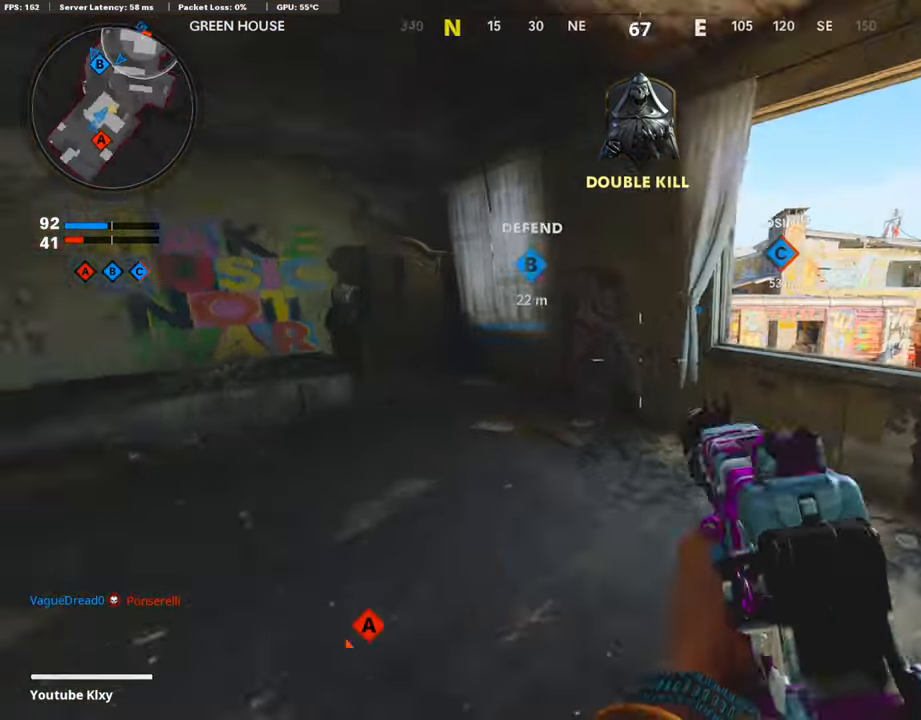
{"buttons": [], "left_stick": "center", "right_stick": "center", "events": [[17, "right_stick", "center"], [101, "L3", "up"], [185, "CROSS", "down"], [269, "CROSS", "up"], [286, "right_stick", "left"], [353, "left_stick", "right"], [387, "right_stick", "center"], [454, "left_stick", "center"]]}
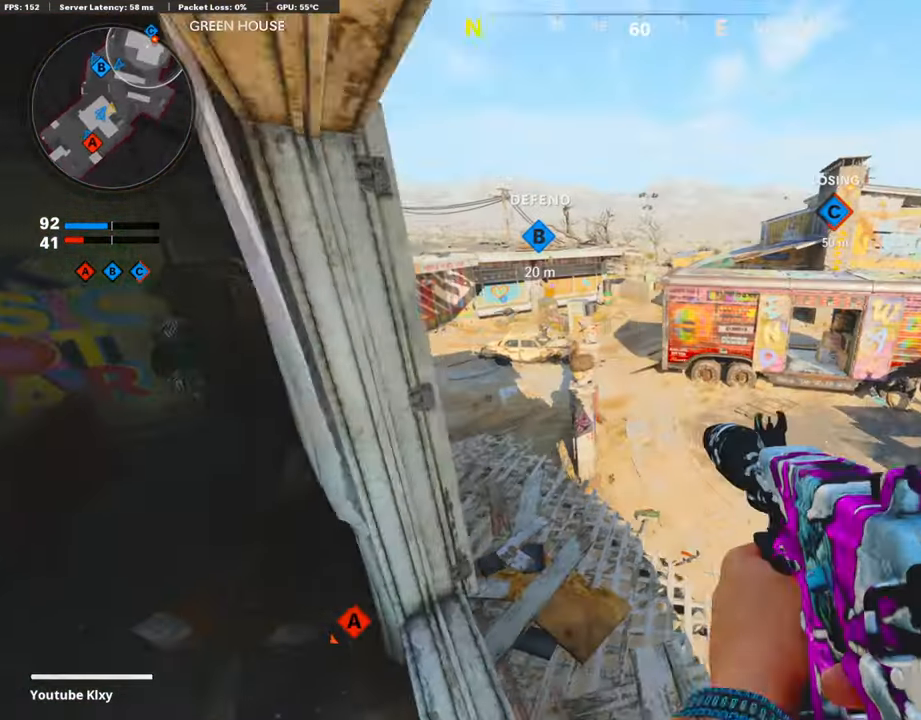
{"buttons": [], "left_stick": "right", "right_stick": "center", "events": [[151, "left_stick", "left"], [218, "left_stick", "up-left"], [354, "left_stick", "center"], [421, "left_stick", "right"]]}
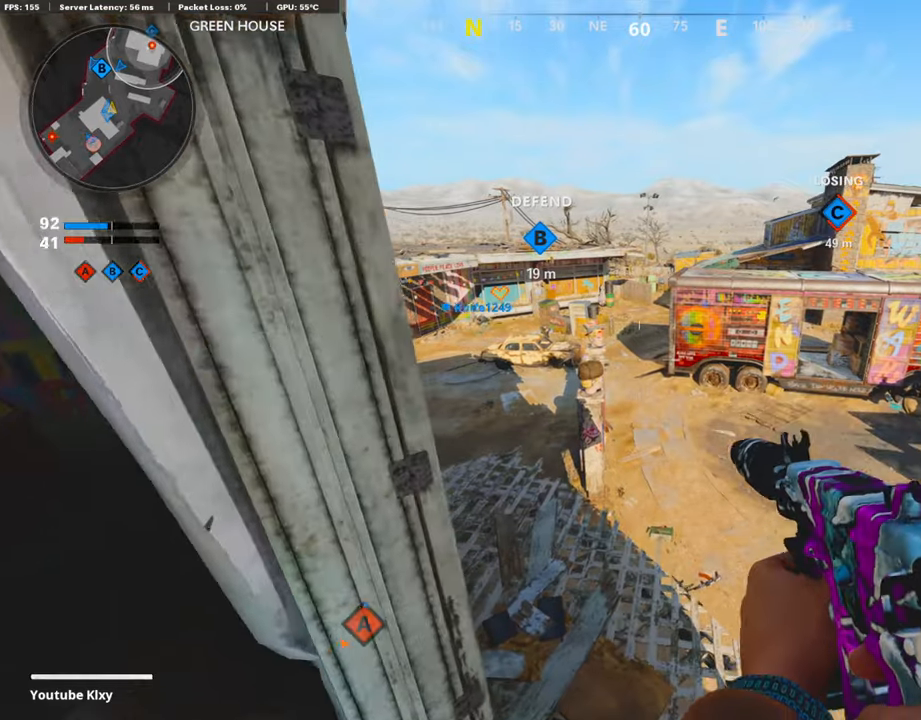
{"buttons": [], "left_stick": "center", "right_stick": "center", "events": [[135, "left_stick", "center"]]}
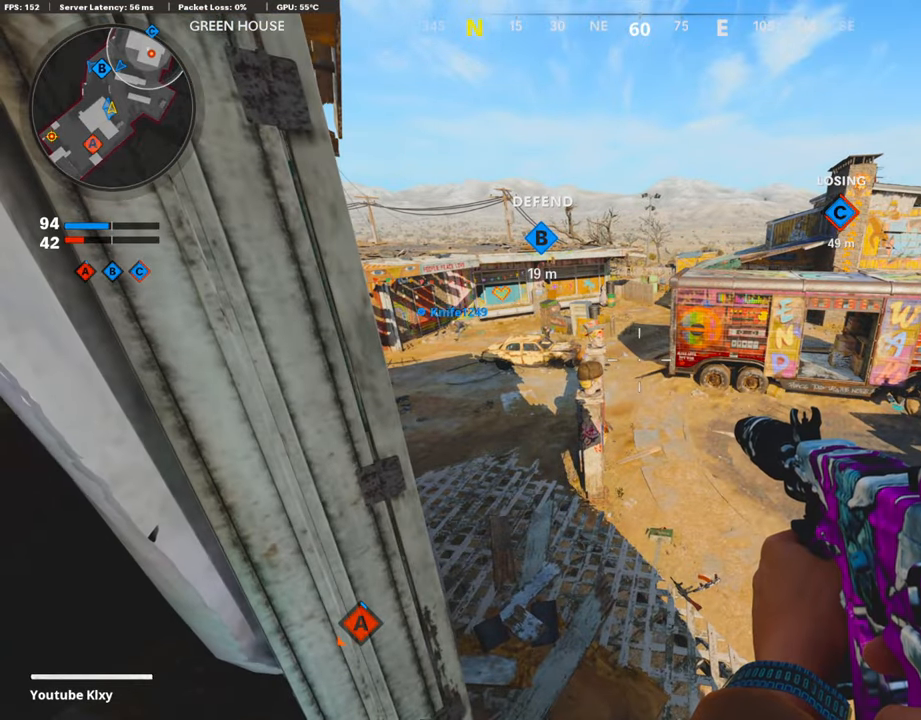
{"buttons": [], "left_stick": "center", "right_stick": "center", "events": [[101, "right_stick", "left"], [353, "right_stick", "center"]]}
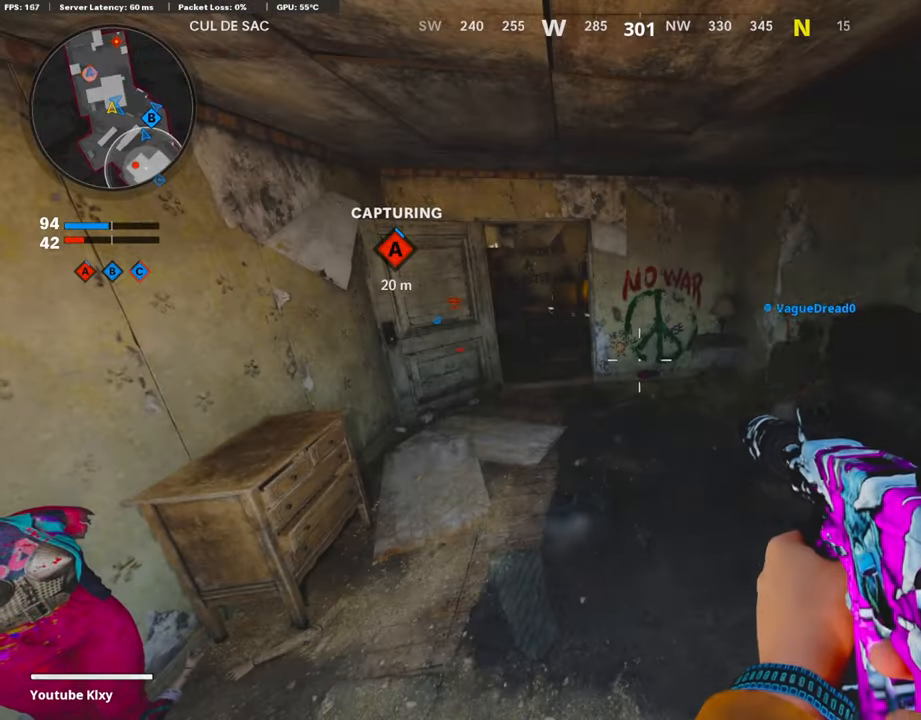
{"buttons": [], "left_stick": "up", "right_stick": "center", "events": [[320, "left_stick", "up"], [438, "TRIANGLE", "down"], [505, "TRIANGLE", "up"]]}
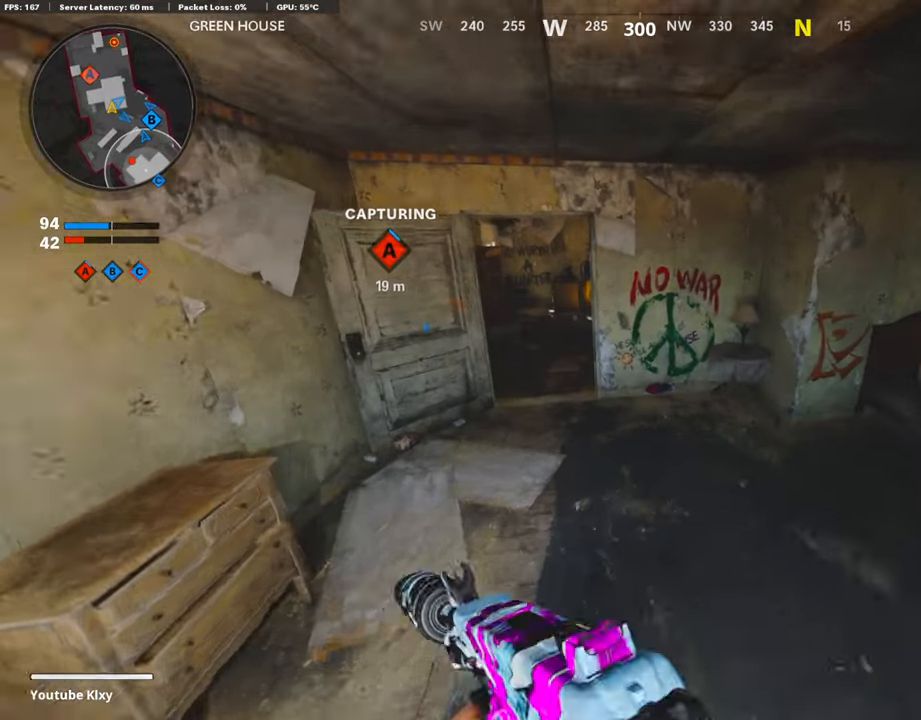
{"buttons": [], "left_stick": "up-left", "right_stick": "center", "events": [[67, "TRIANGLE", "down"], [118, "TRIANGLE", "up"], [118, "left_stick", "up-left"], [236, "TRIANGLE", "down"], [303, "TRIANGLE", "up"], [353, "TRIANGLE", "down"], [387, "TRIANGLE", "up"]]}
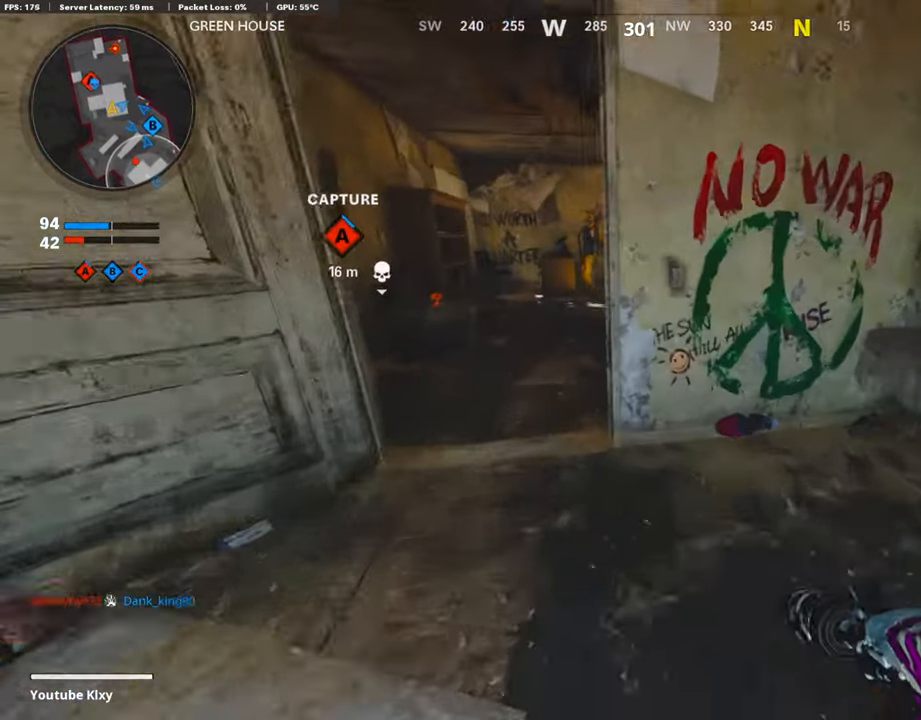
{"buttons": ["L3", "R3"], "left_stick": "up", "right_stick": "center", "events": [[117, "right_stick", "right"], [269, "R3", "down"], [269, "right_stick", "center"], [353, "R3", "up"], [370, "left_stick", "up"], [420, "R3", "down"], [454, "L3", "down"]]}
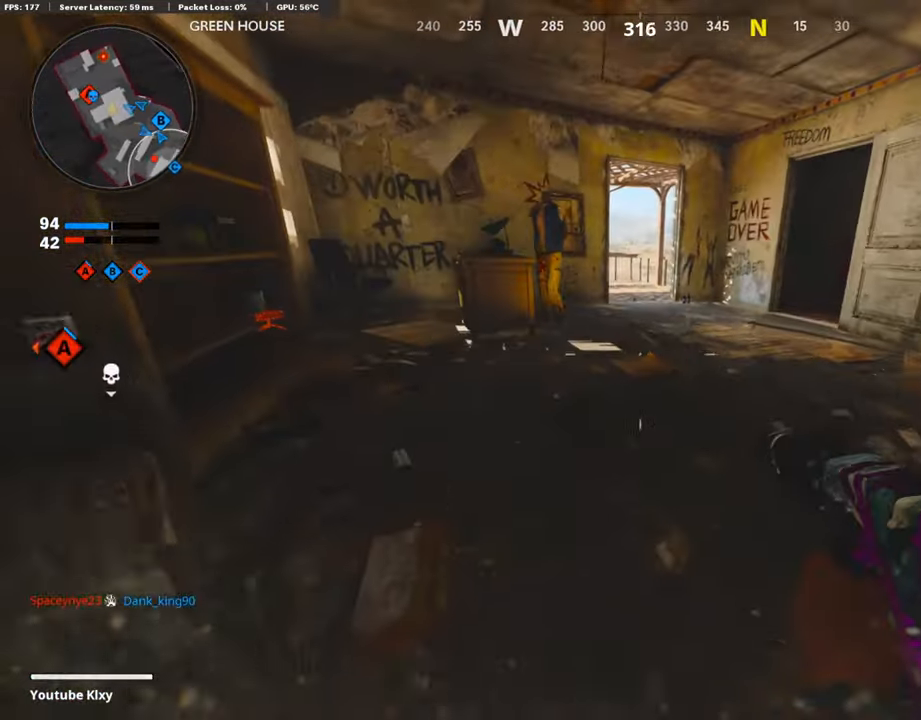
{"buttons": [], "left_stick": "up", "right_stick": "center", "events": [[17, "R3", "up"], [85, "L3", "up"], [169, "TRIANGLE", "down"], [236, "TRIANGLE", "up"], [286, "TRIANGLE", "down"], [354, "TRIANGLE", "up"]]}
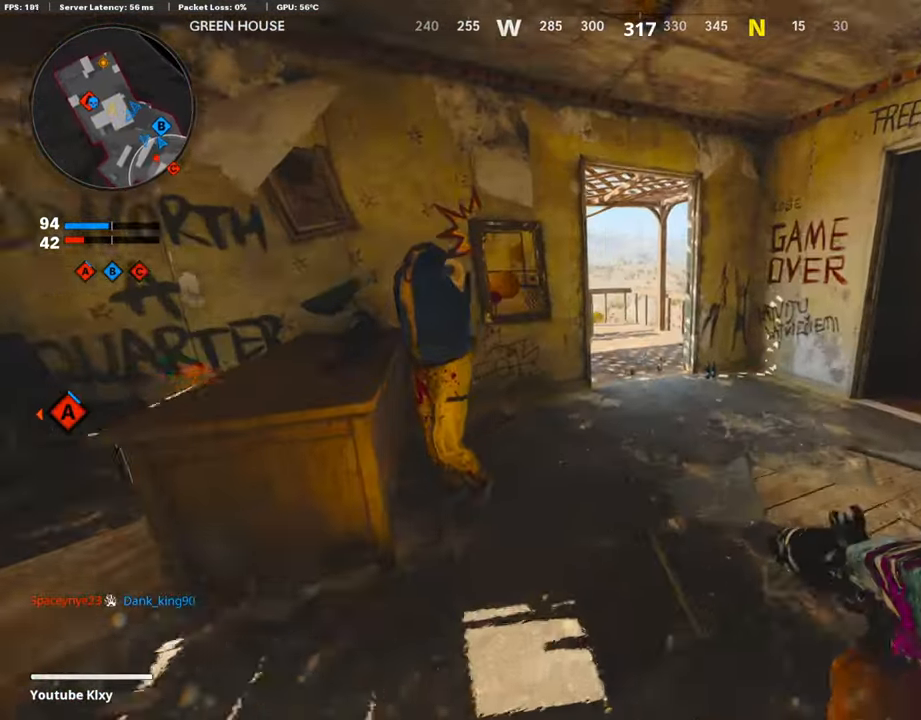
{"buttons": [], "left_stick": "up", "right_stick": "center", "events": [[336, "right_stick", "left"], [454, "right_stick", "center"]]}
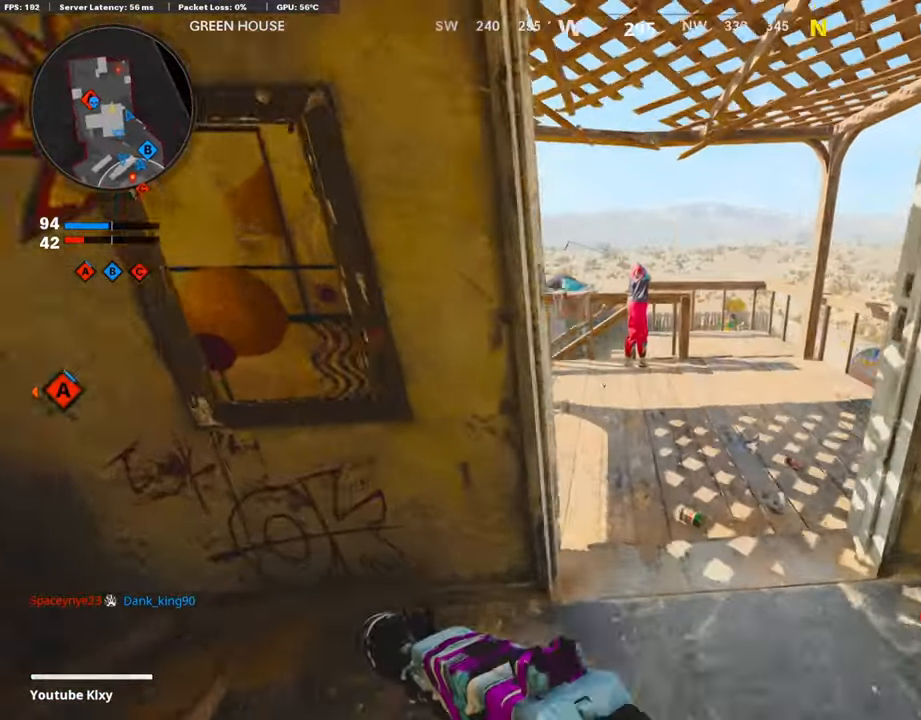
{"buttons": [], "left_stick": "up", "right_stick": "down-right", "events": [[201, "right_stick", "down-right"]]}
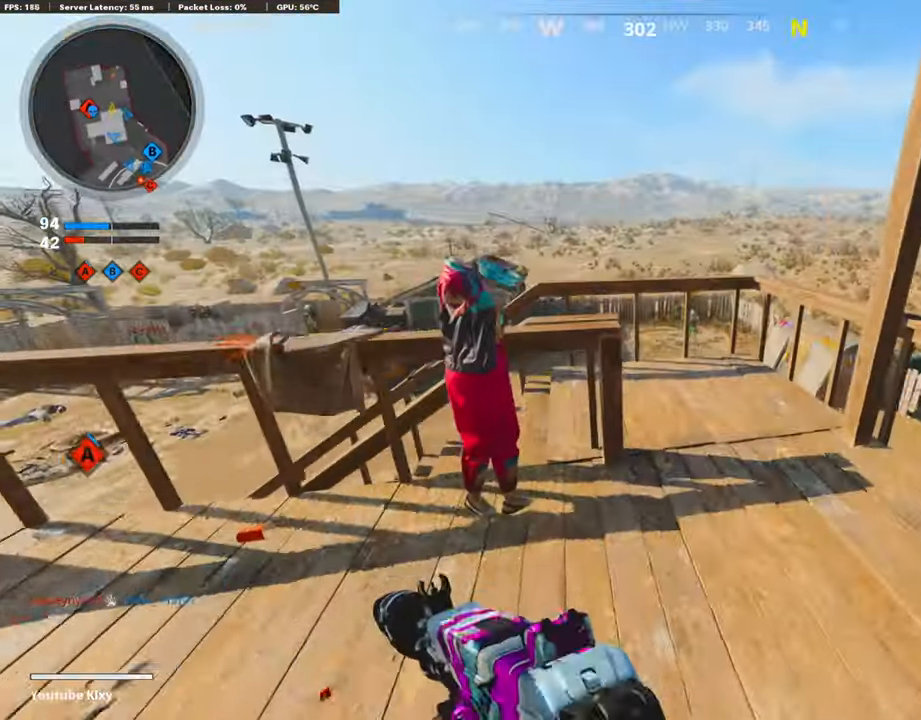
{"buttons": [], "left_stick": "up", "right_stick": "center", "events": [[34, "right_stick", "center"], [236, "CROSS", "down"], [303, "CROSS", "up"]]}
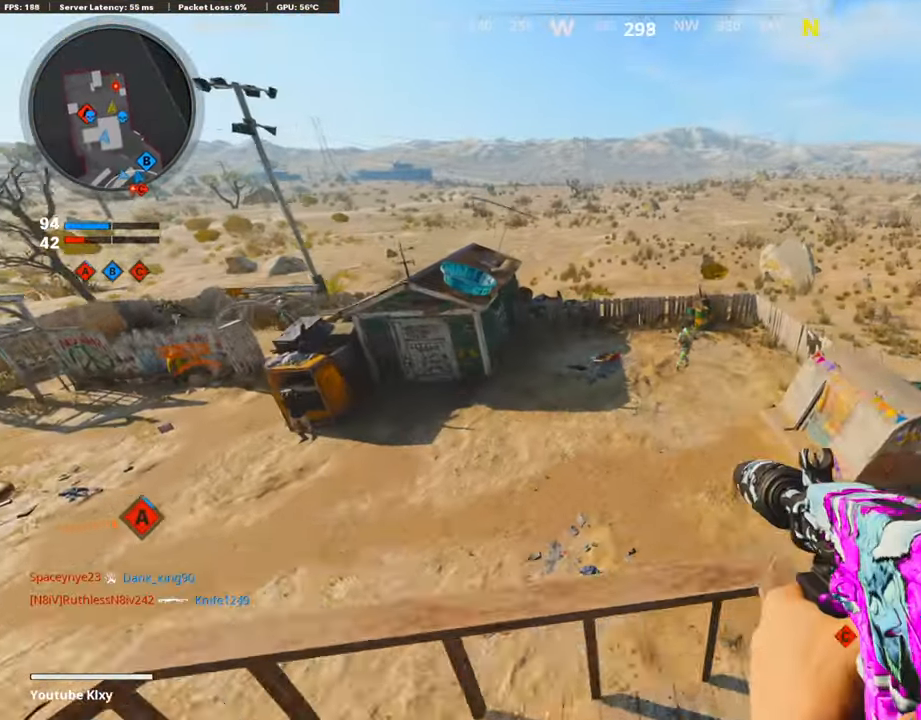
{"buttons": ["R2"], "left_stick": "up", "right_stick": "up", "events": [[17, "R3", "down"], [185, "R3", "up"], [336, "right_stick", "up-right"], [387, "right_stick", "up"], [454, "R2", "down"]]}
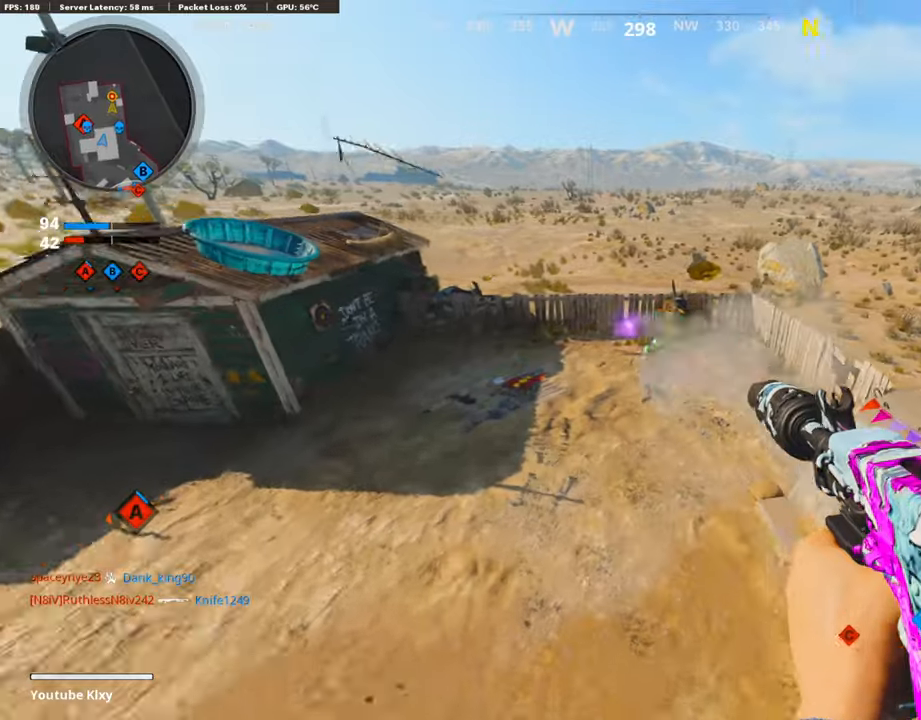
{"buttons": ["R2"], "left_stick": "up", "right_stick": "center", "events": [[101, "right_stick", "center"], [320, "right_stick", "up"], [455, "right_stick", "center"]]}
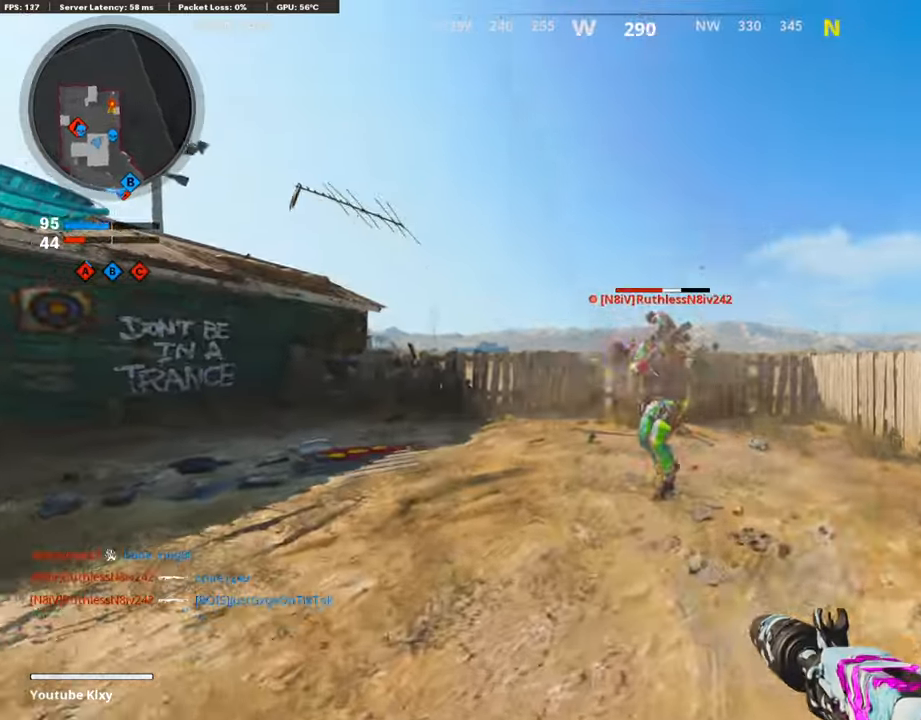
{"buttons": ["R2"], "left_stick": "up", "right_stick": "down-right", "events": [[50, "right_stick", "down-right"], [202, "right_stick", "center"], [387, "right_stick", "down"], [471, "right_stick", "down-right"]]}
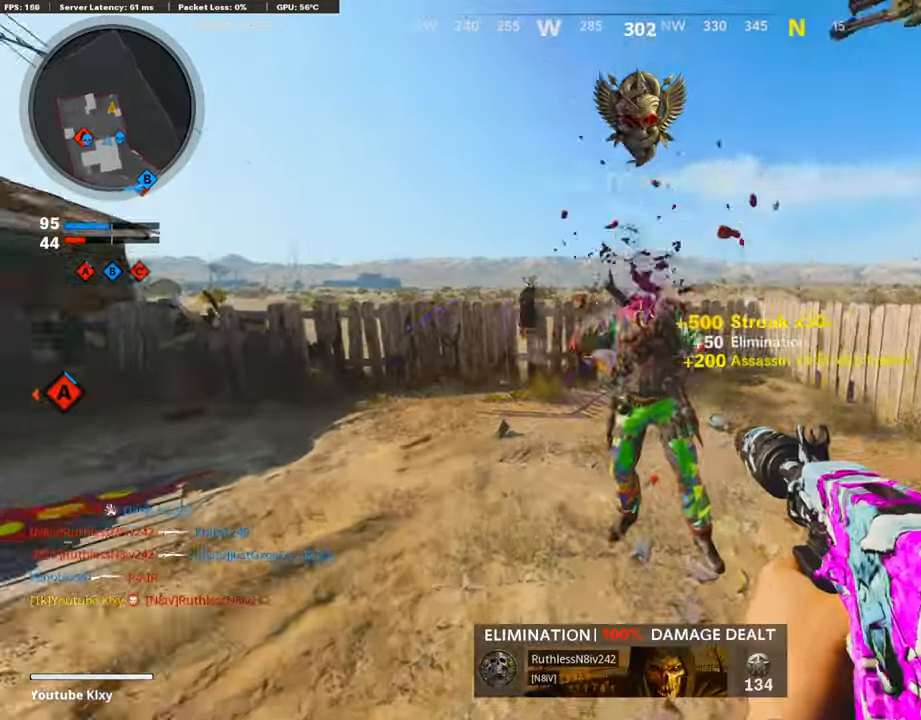
{"buttons": ["L3"], "left_stick": "up", "right_stick": "down-left", "events": [[17, "right_stick", "right"], [67, "R2", "up"], [67, "right_stick", "center"], [117, "SQUARE", "down"], [134, "L3", "down"], [185, "SQUARE", "up"], [185, "right_stick", "left"], [403, "right_stick", "center"], [471, "right_stick", "down-left"]]}
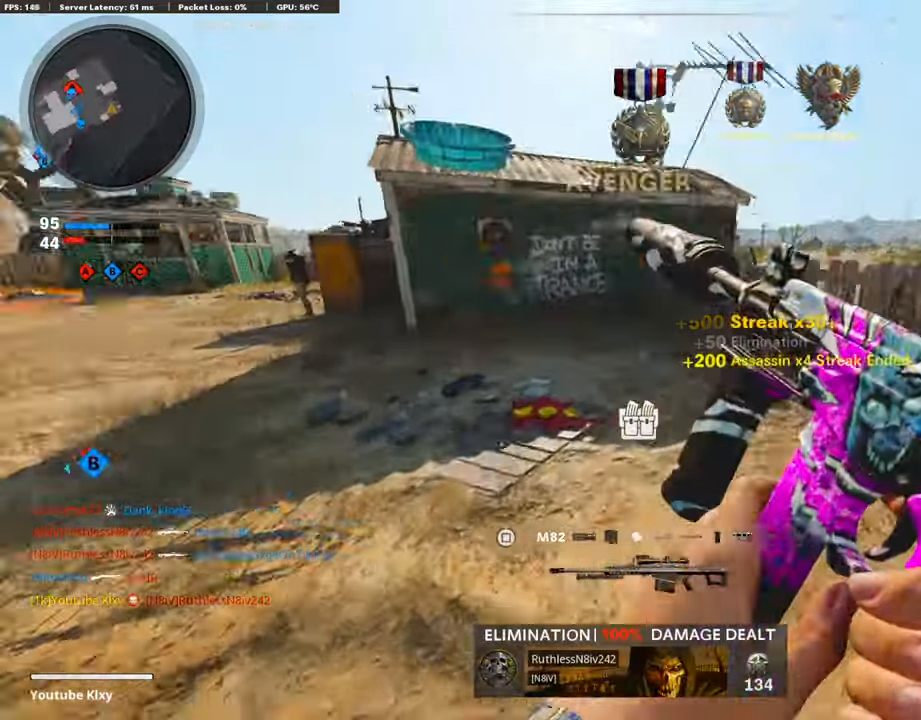
{"buttons": [], "left_stick": "up", "right_stick": "center", "events": [[17, "L3", "up"], [17, "right_stick", "left"], [152, "right_stick", "center"]]}
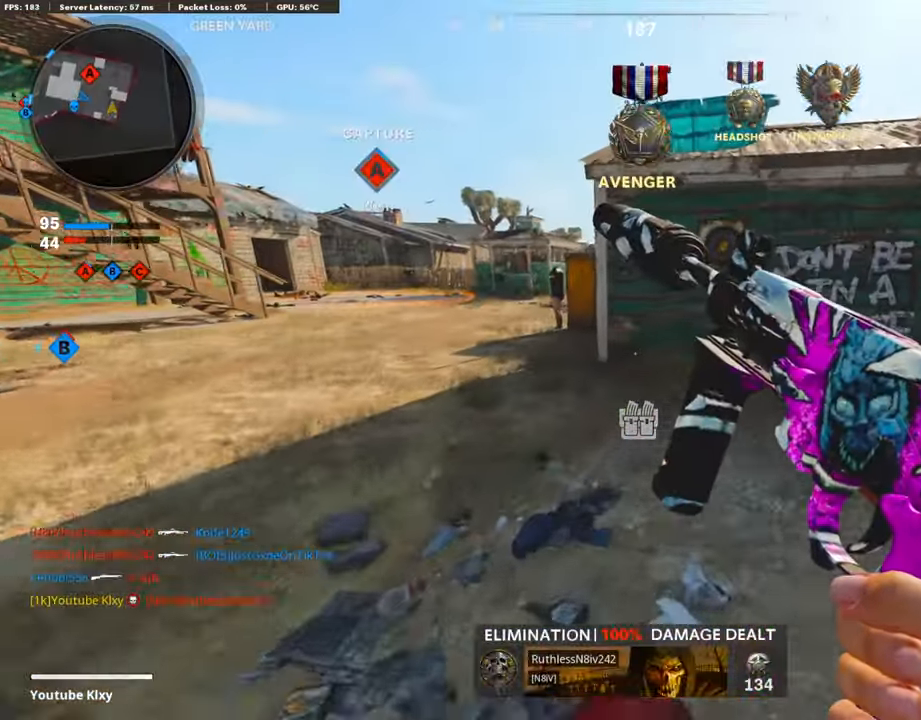
{"buttons": [], "left_stick": "left", "right_stick": "center", "events": [[471, "left_stick", "left"]]}
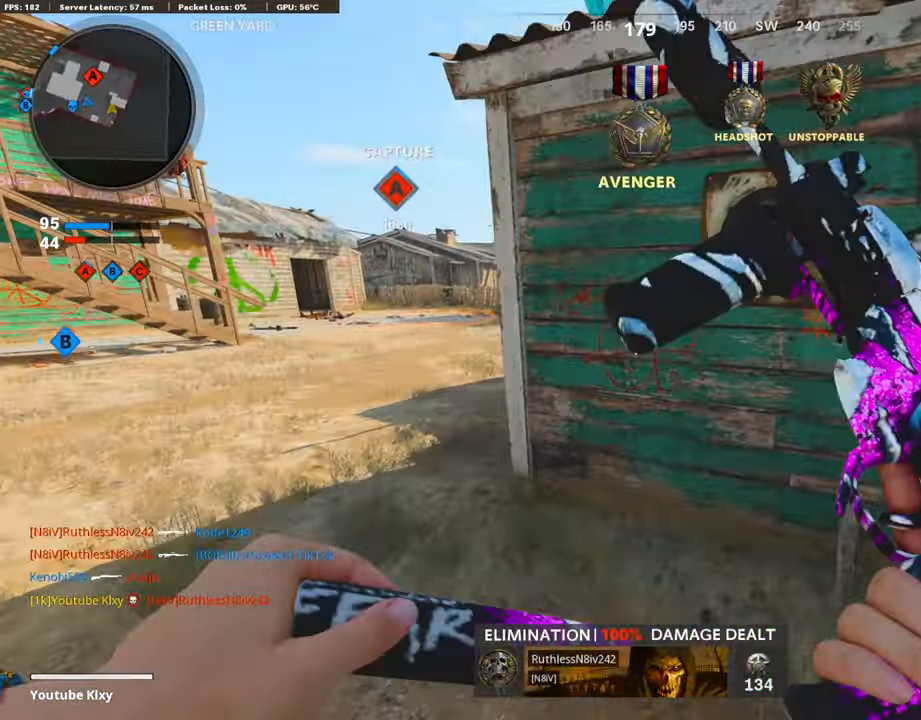
{"buttons": ["L3"], "left_stick": "up-left", "right_stick": "center", "events": [[117, "left_stick", "center"], [235, "left_stick", "up-left"], [420, "L3", "down"]]}
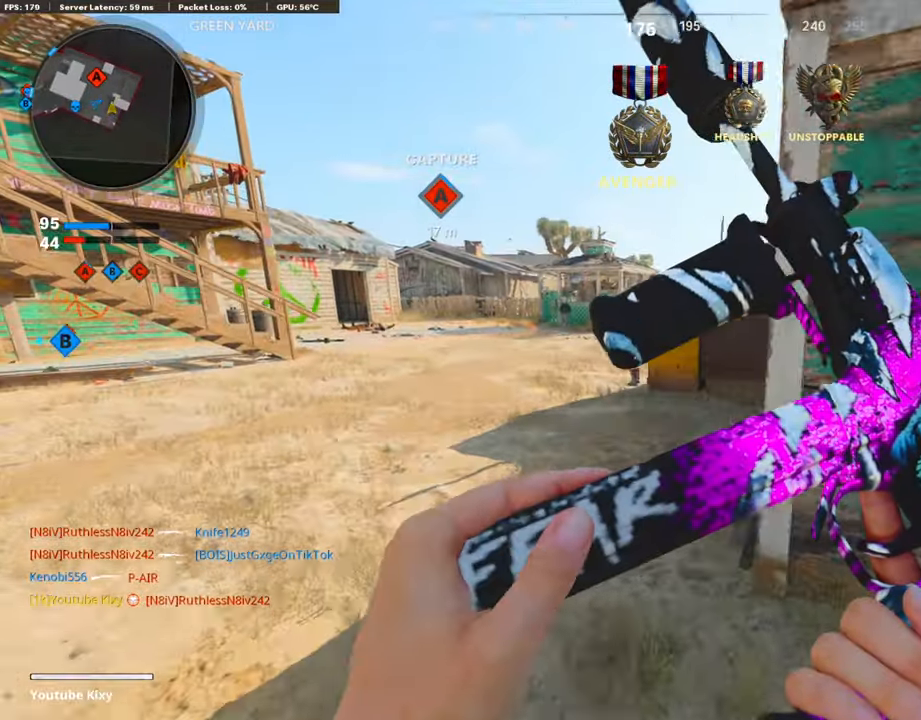
{"buttons": ["L3", "R3"], "left_stick": "up", "right_stick": "right", "events": [[118, "TRIANGLE", "down"], [168, "left_stick", "up"], [202, "TRIANGLE", "up"], [236, "TRIANGLE", "down"], [286, "TRIANGLE", "up"], [438, "right_stick", "right"], [505, "R3", "down"]]}
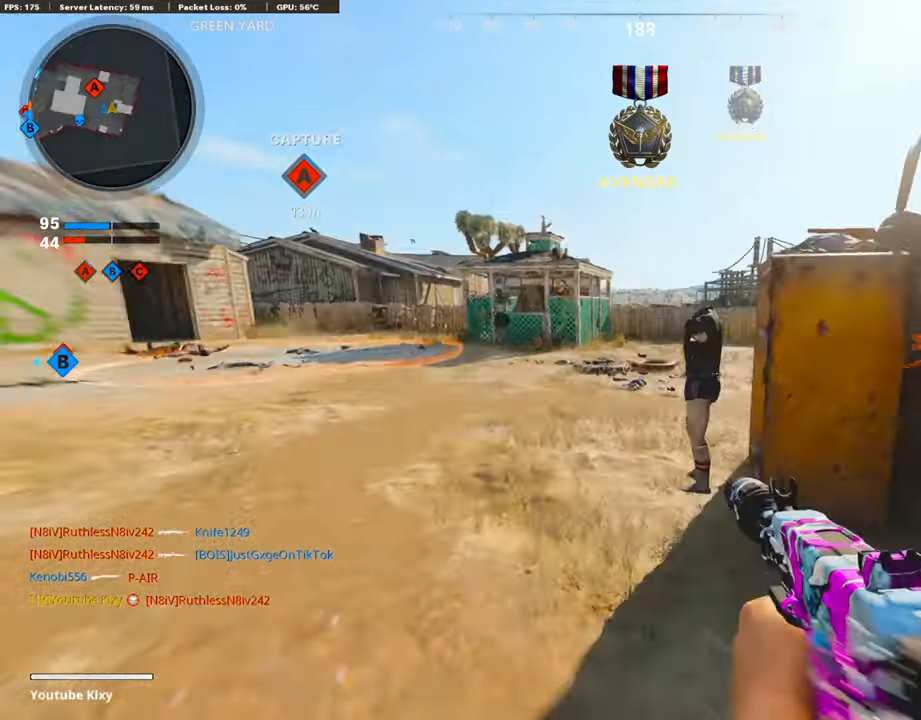
{"buttons": [], "left_stick": "up", "right_stick": "center", "events": [[151, "R3", "up"], [219, "L3", "up"], [219, "right_stick", "center"], [319, "L2", "down"], [488, "L2", "up"]]}
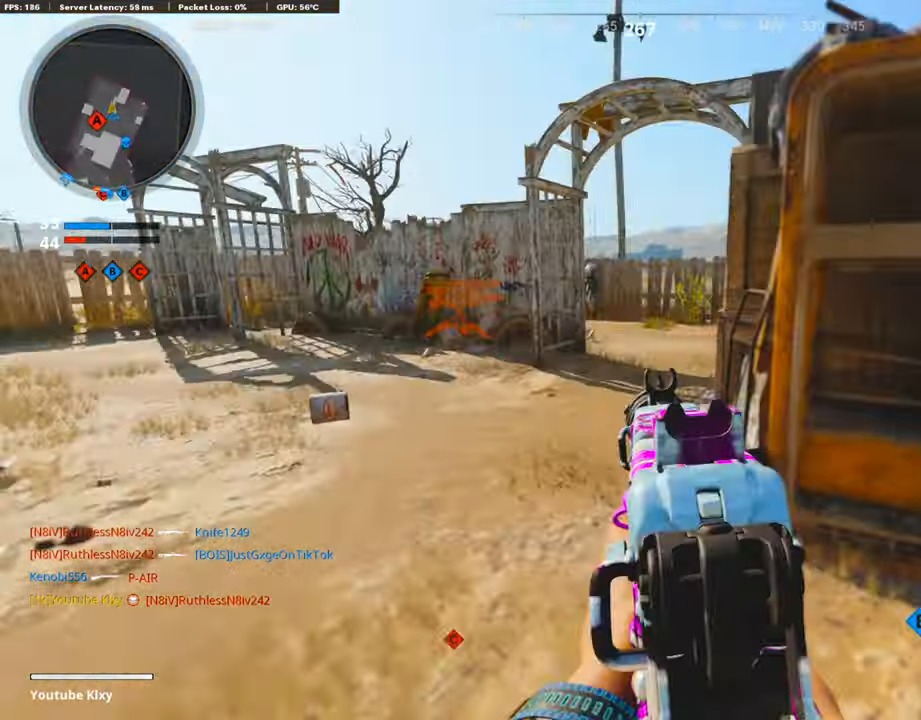
{"buttons": [], "left_stick": "up", "right_stick": "center", "events": [[34, "L3", "down"], [253, "L3", "up"]]}
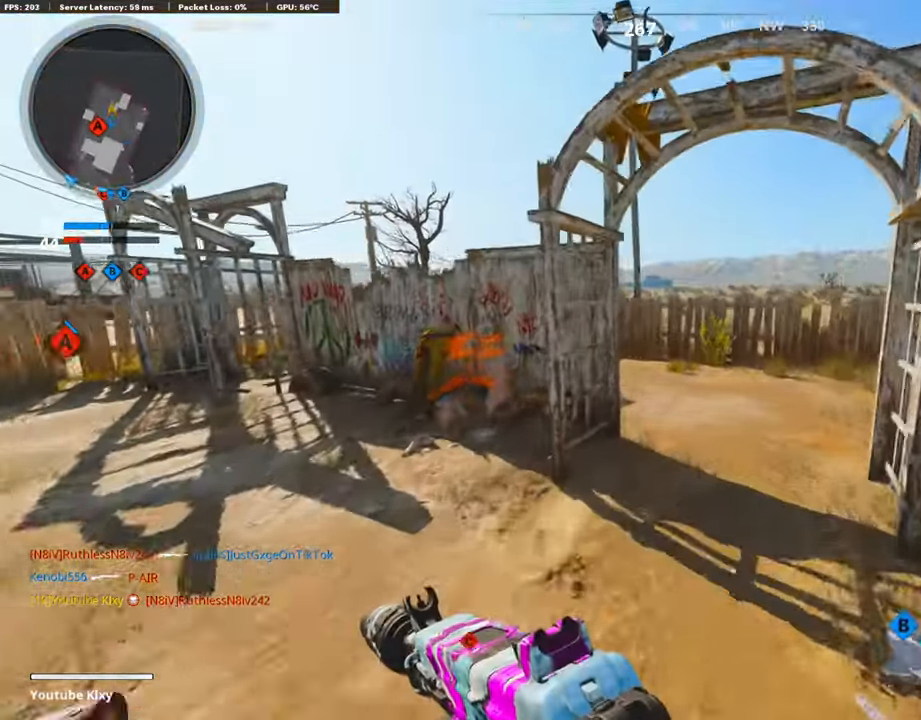
{"buttons": [], "left_stick": "up", "right_stick": "center", "events": [[101, "right_stick", "left"], [253, "R3", "down"], [320, "R3", "up"], [421, "R3", "down"], [421, "right_stick", "center"], [438, "L3", "down"], [488, "R3", "up"], [505, "L3", "up"]]}
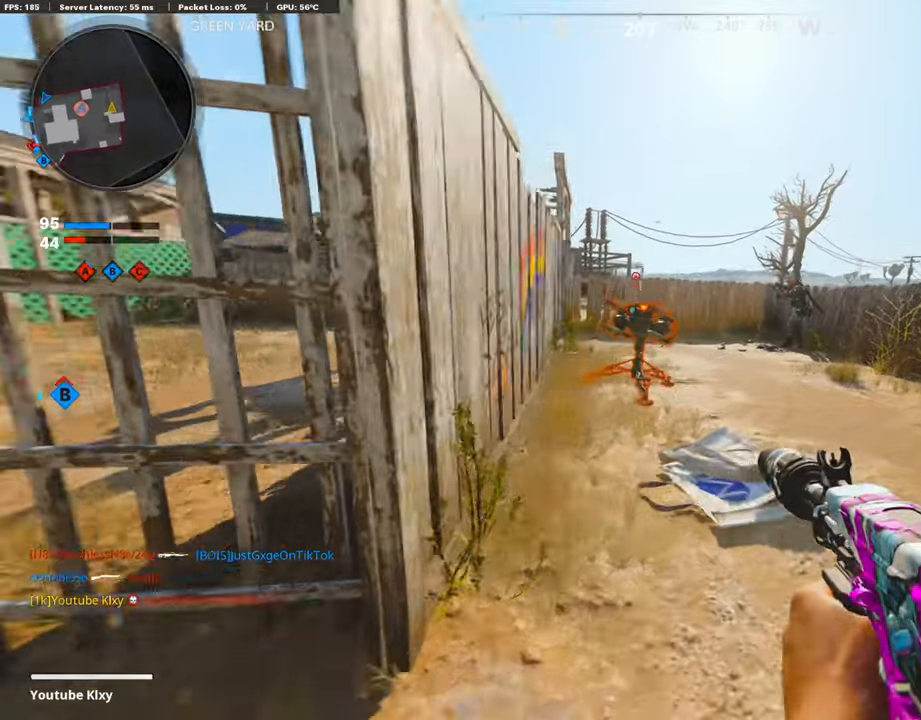
{"buttons": [], "left_stick": "up", "right_stick": "down-right", "events": [[454, "right_stick", "down-right"]]}
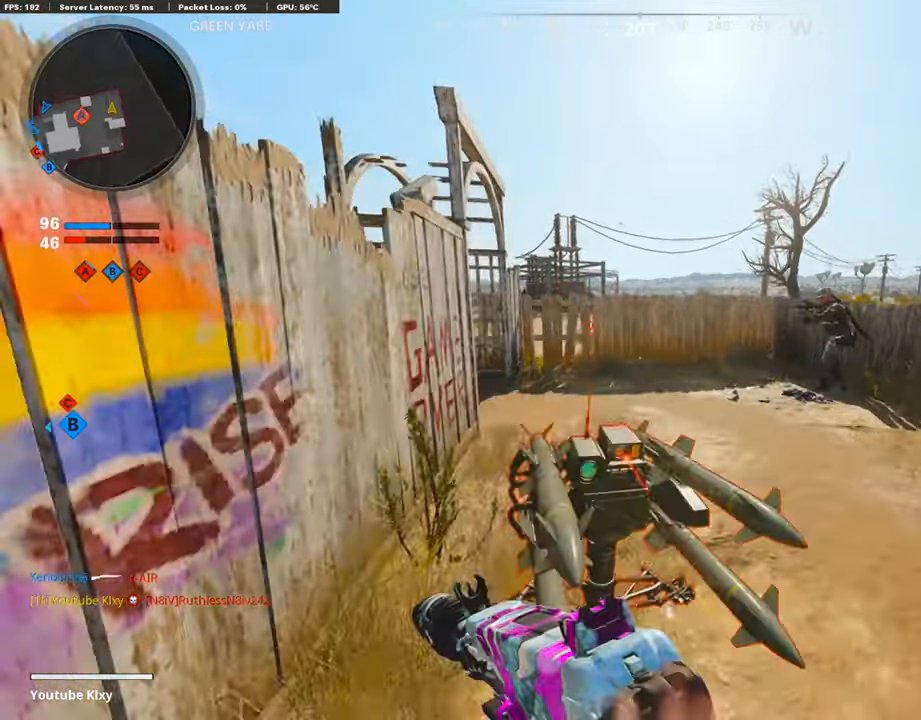
{"buttons": ["SQUARE"], "left_stick": "up-right", "right_stick": "center", "events": [[17, "left_stick", "up-right"], [51, "right_stick", "center"], [135, "SQUARE", "down"], [152, "left_stick", "center"], [421, "left_stick", "up-right"]]}
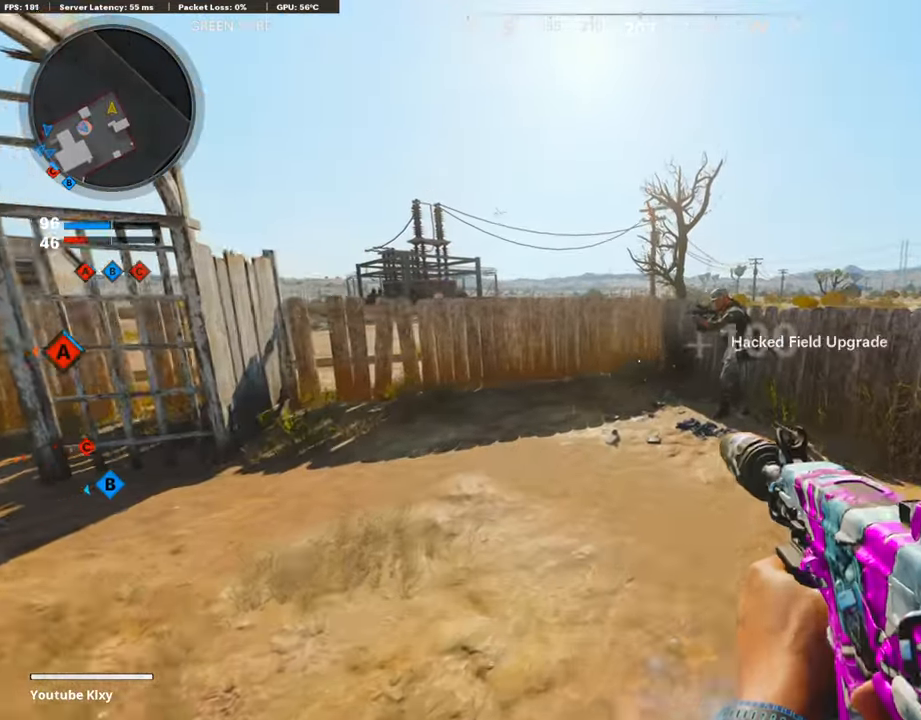
{"buttons": ["CIRCLE"], "left_stick": "up", "right_stick": "center", "events": [[50, "SQUARE", "up"], [185, "L3", "down"], [235, "left_stick", "up"], [420, "L3", "up"], [488, "CIRCLE", "down"]]}
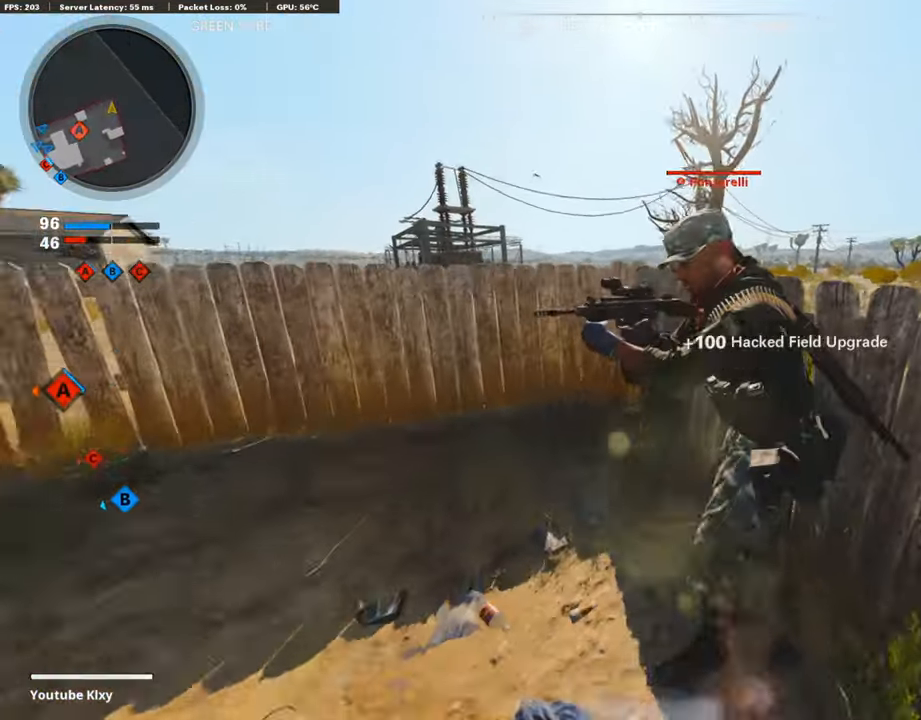
{"buttons": ["R2"], "left_stick": "center", "right_stick": "right", "events": [[101, "left_stick", "center"], [117, "CIRCLE", "up"], [269, "left_stick", "down"], [403, "left_stick", "center"], [437, "R2", "down"], [487, "right_stick", "right"]]}
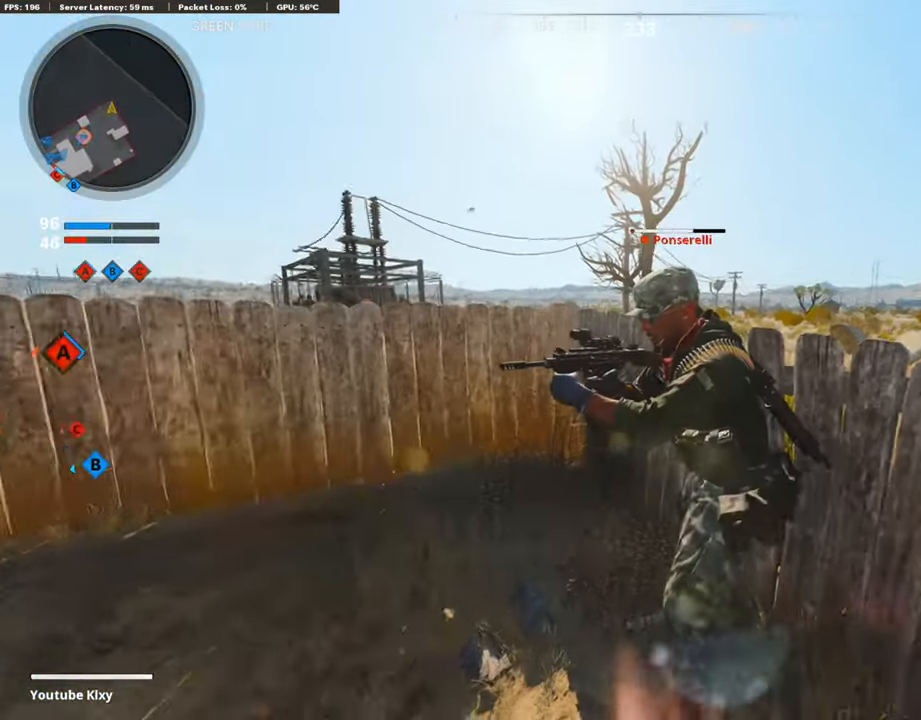
{"buttons": [], "left_stick": "center", "right_stick": "center", "events": [[202, "right_stick", "center"], [252, "right_stick", "left"], [303, "right_stick", "center"], [488, "R2", "up"]]}